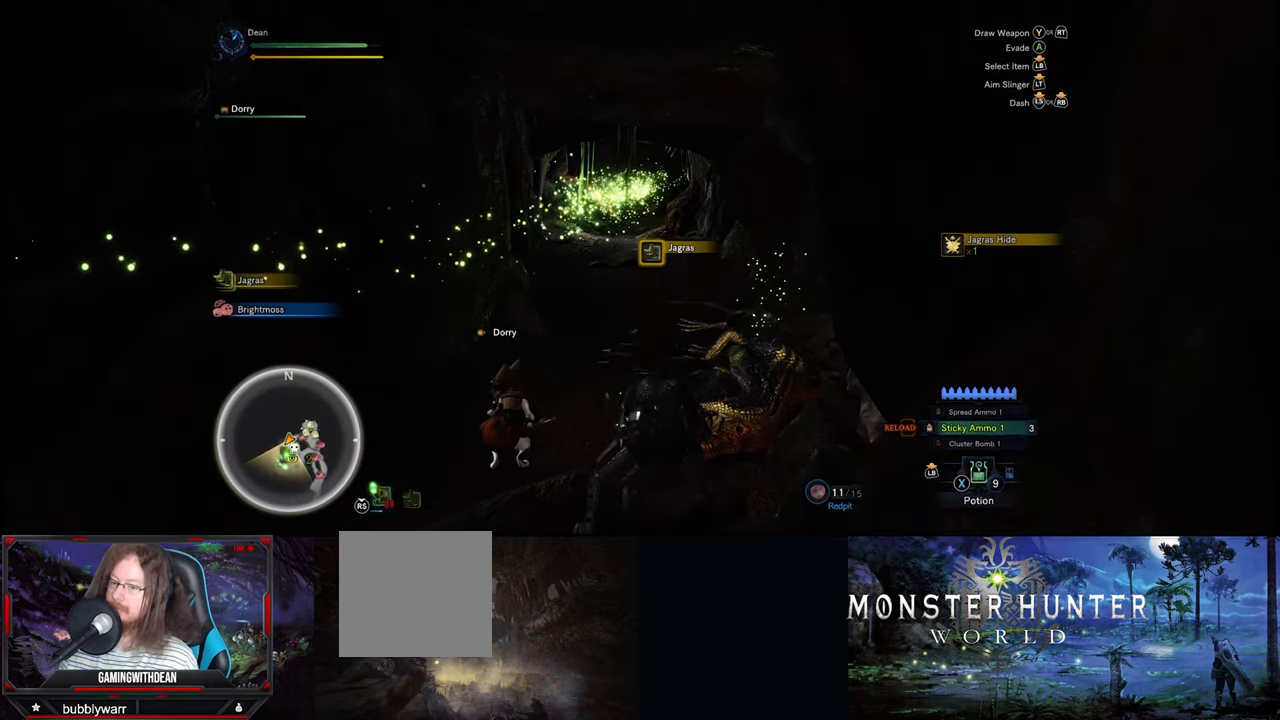
Gameplay with a controller (Xbox layout); each line is a JSON object with the inputs held at the frame after it. "events" lists button and stick changes between this image and that frame as [ms after this image, input, new state], when the widget could be followed in between. Not read: L1 L2 L3 R1 R2 R3.
{"buttons": [], "left_stick": "up", "right_stick": "center", "events": []}
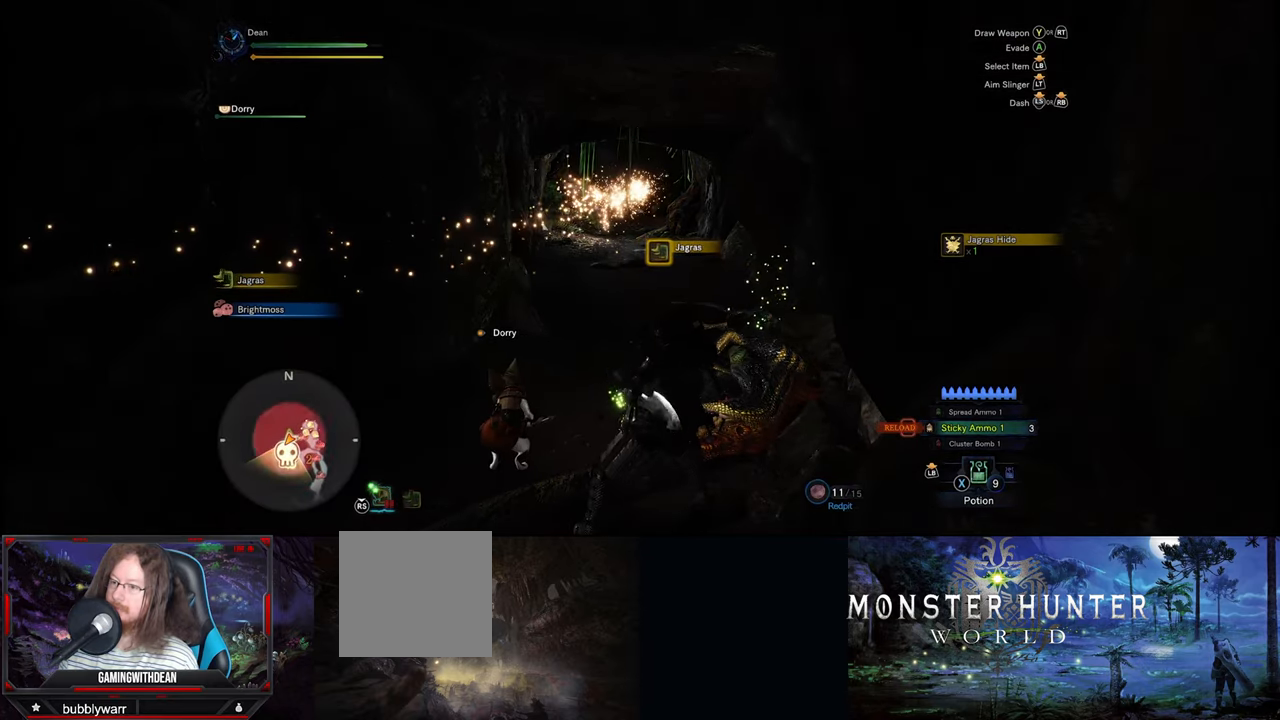
{"buttons": [], "left_stick": "up-right", "right_stick": "center", "events": [[50, "right_stick", "up-left"], [133, "left_stick", "up-right"], [283, "right_stick", "center"]]}
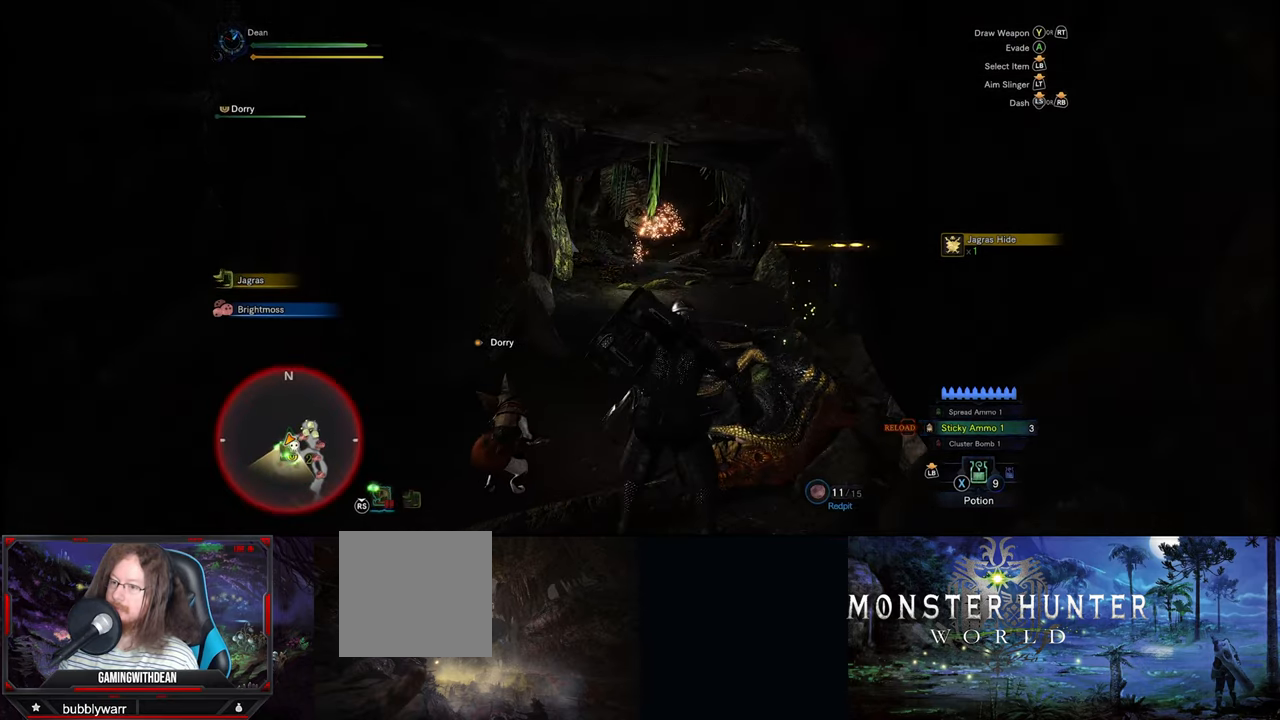
{"buttons": [], "left_stick": "center", "right_stick": "center", "events": [[116, "right_stick", "up-left"], [267, "left_stick", "center"], [283, "right_stick", "center"]]}
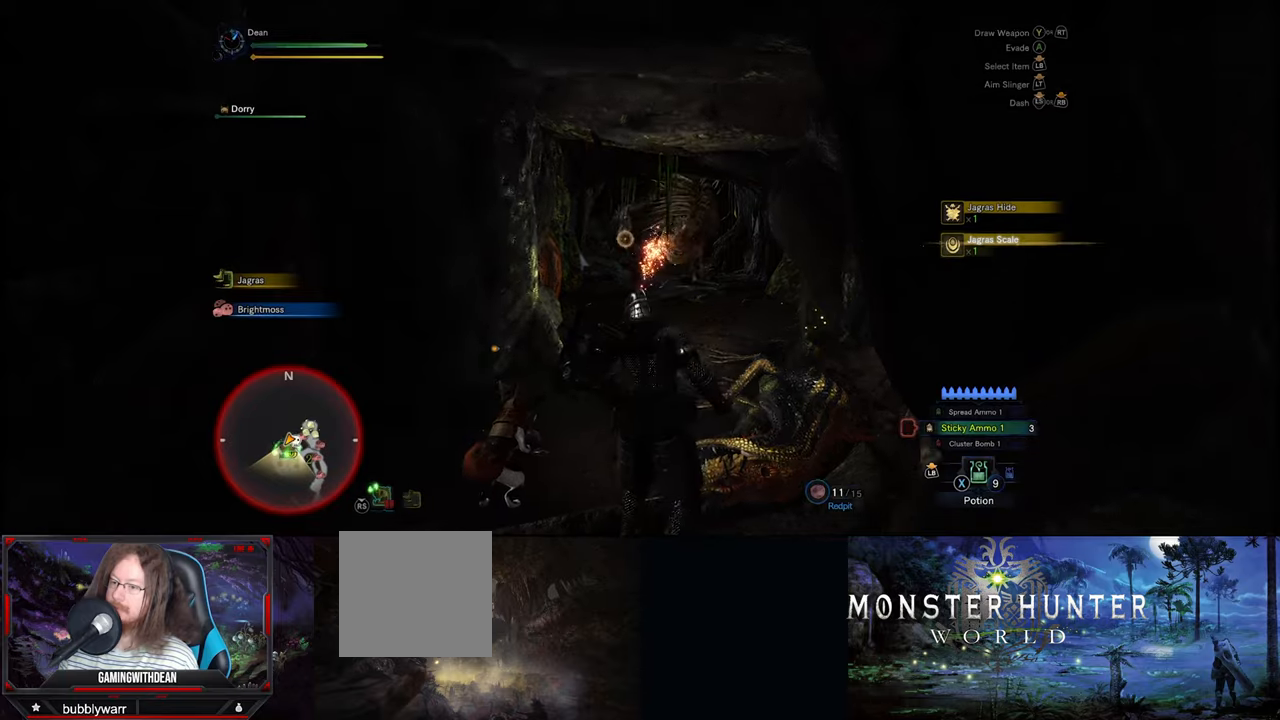
{"buttons": [], "left_stick": "down-left", "right_stick": "center", "events": [[217, "left_stick", "down"], [267, "left_stick", "down-left"]]}
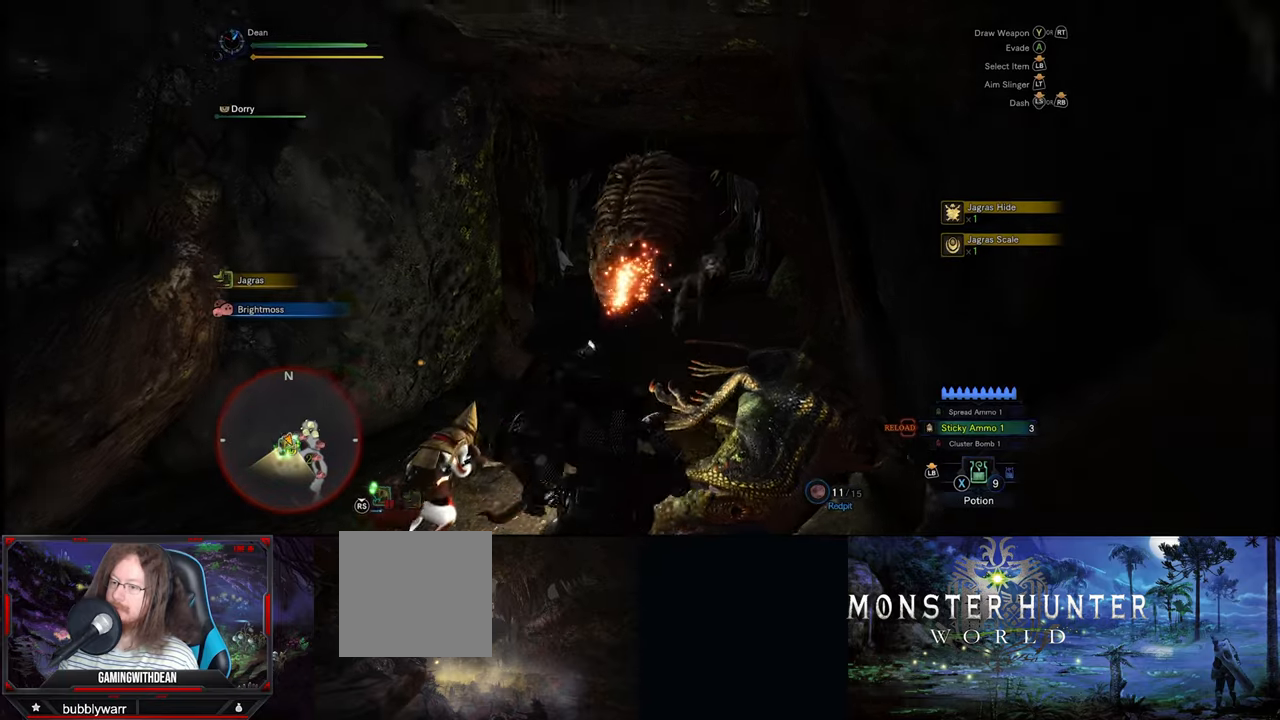
{"buttons": [], "left_stick": "center", "right_stick": "center", "events": [[250, "right_stick", "left"], [283, "left_stick", "center"], [400, "right_stick", "center"]]}
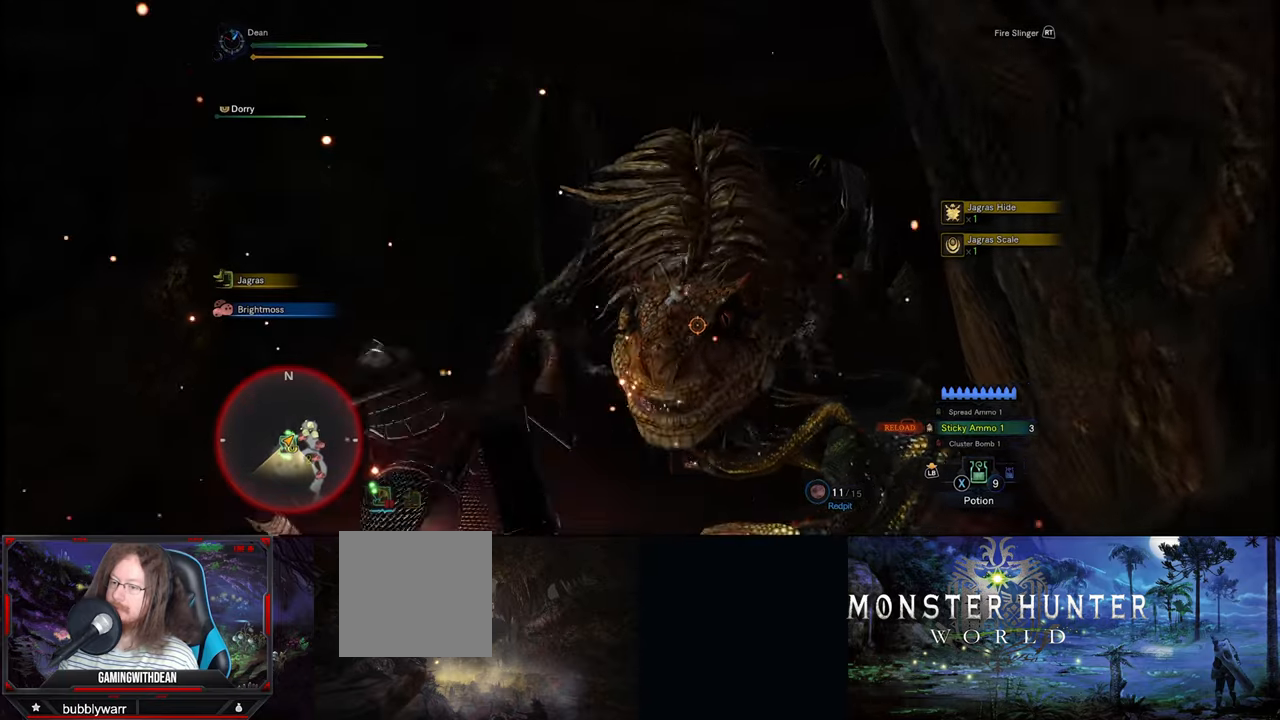
{"buttons": [], "left_stick": "center", "right_stick": "center", "events": []}
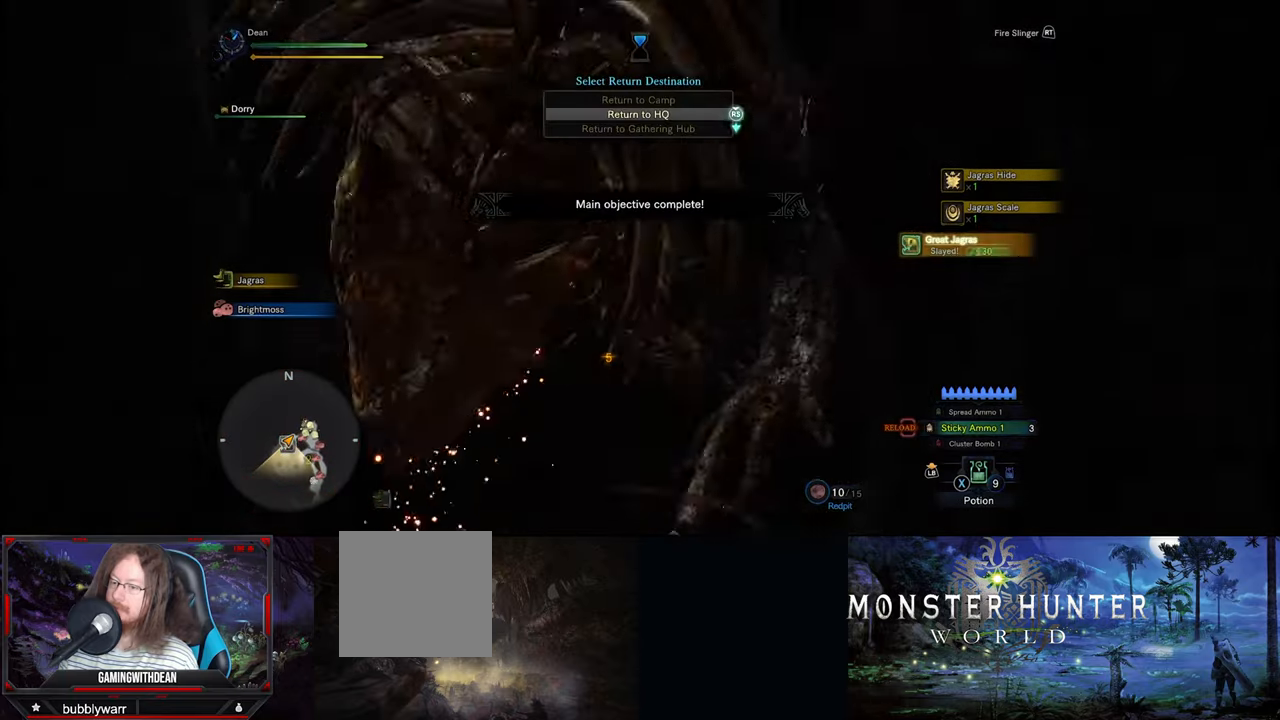
{"buttons": [], "left_stick": "center", "right_stick": "center", "events": [[50, "left_stick", "down-left"], [433, "left_stick", "center"]]}
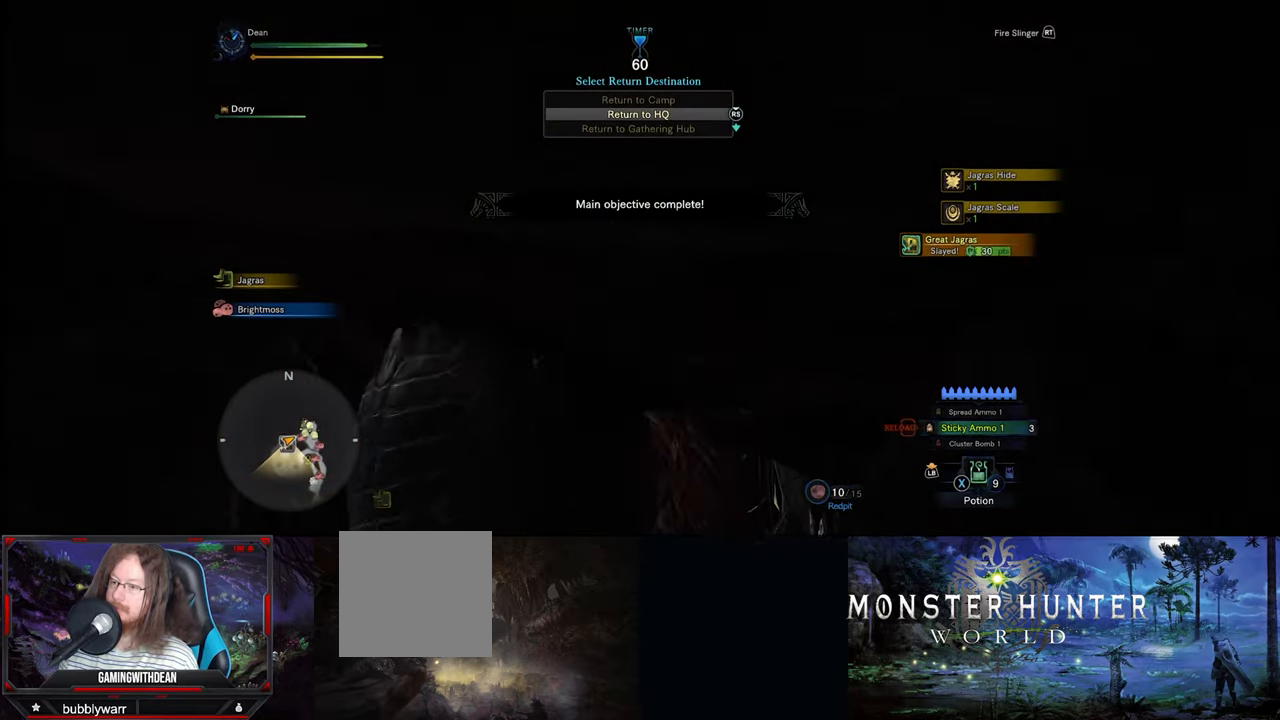
{"buttons": [], "left_stick": "center", "right_stick": "down-right", "events": [[117, "right_stick", "down"], [250, "right_stick", "down-right"]]}
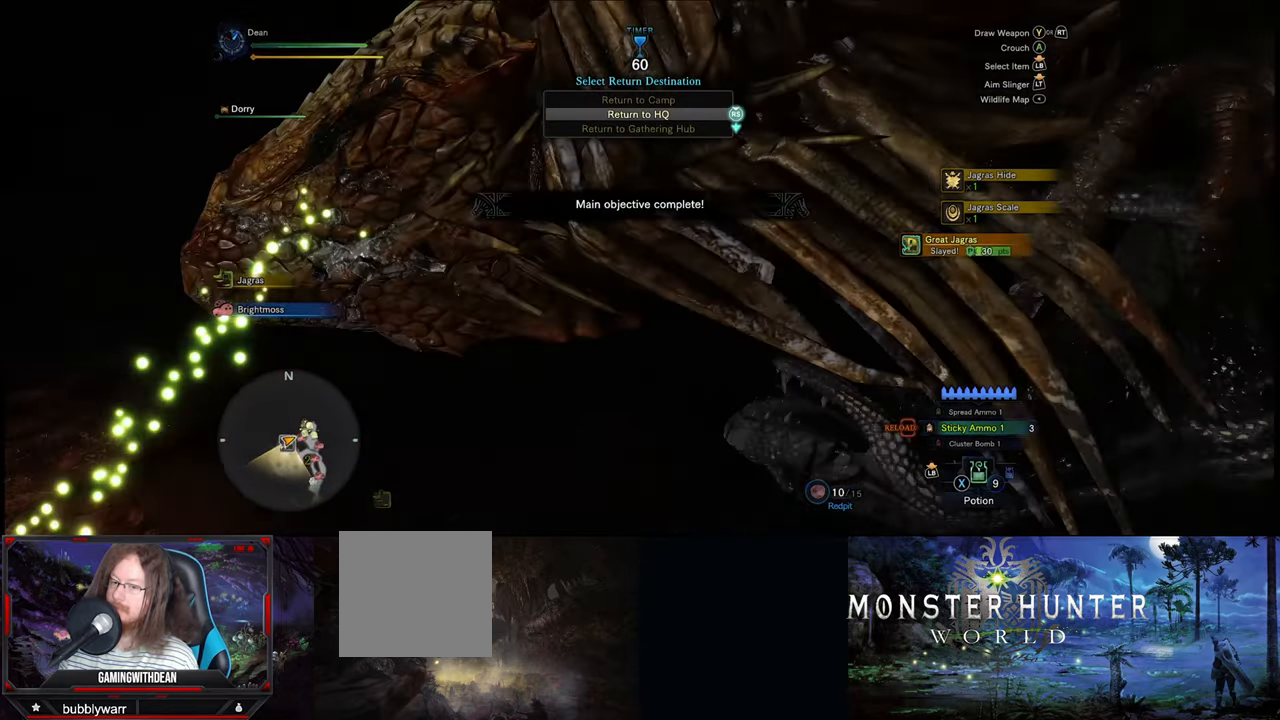
{"buttons": [], "left_stick": "up", "right_stick": "center", "events": [[167, "right_stick", "center"], [367, "left_stick", "up"]]}
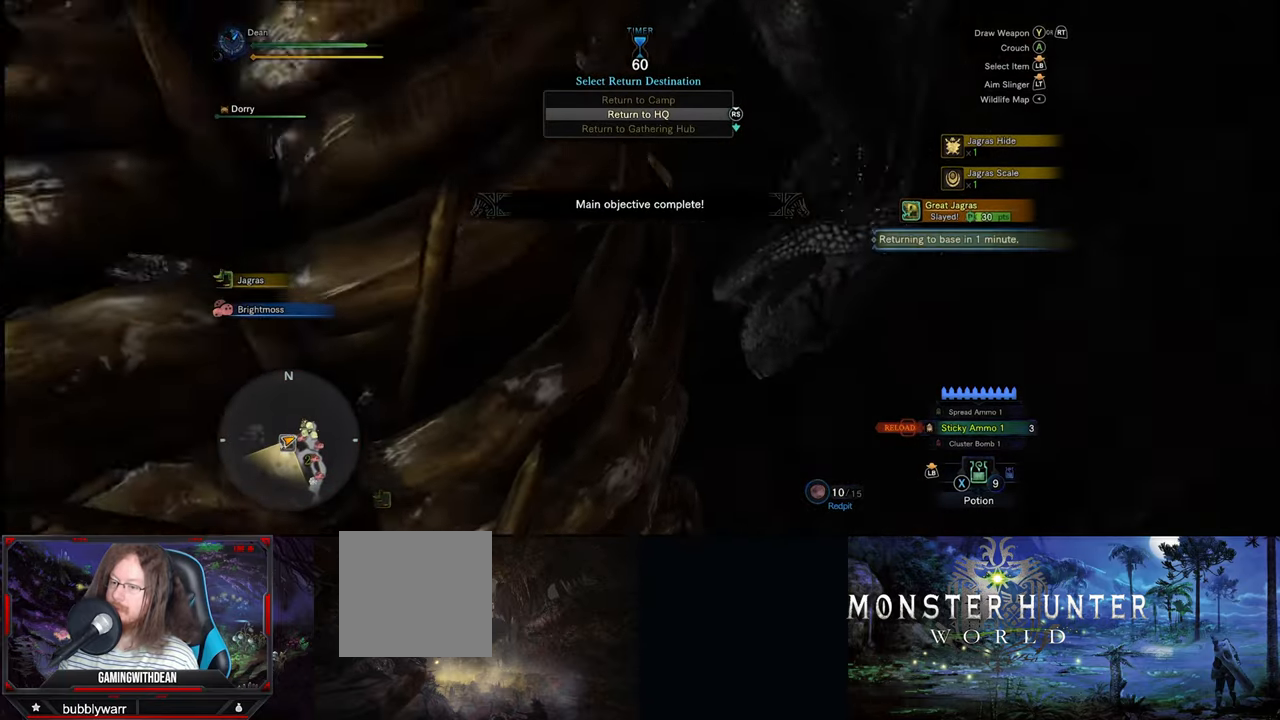
{"buttons": [], "left_stick": "center", "right_stick": "center", "events": [[67, "left_stick", "center"]]}
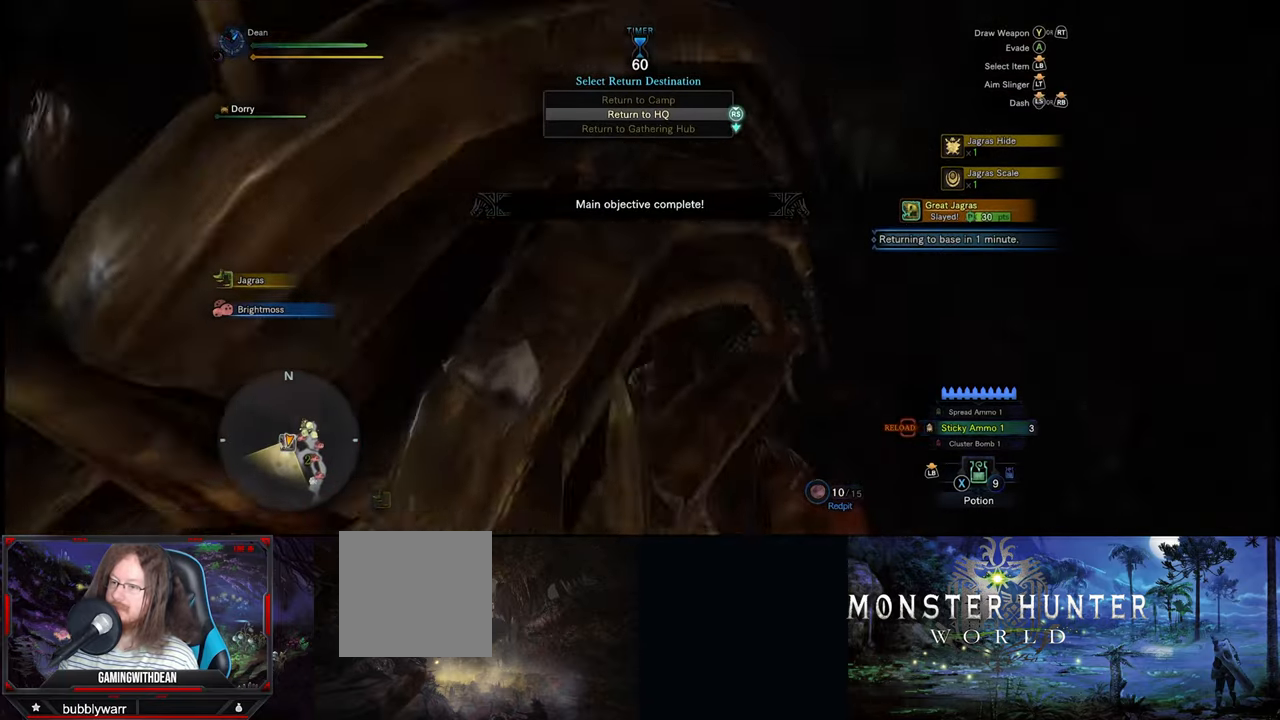
{"buttons": [], "left_stick": "center", "right_stick": "center", "events": []}
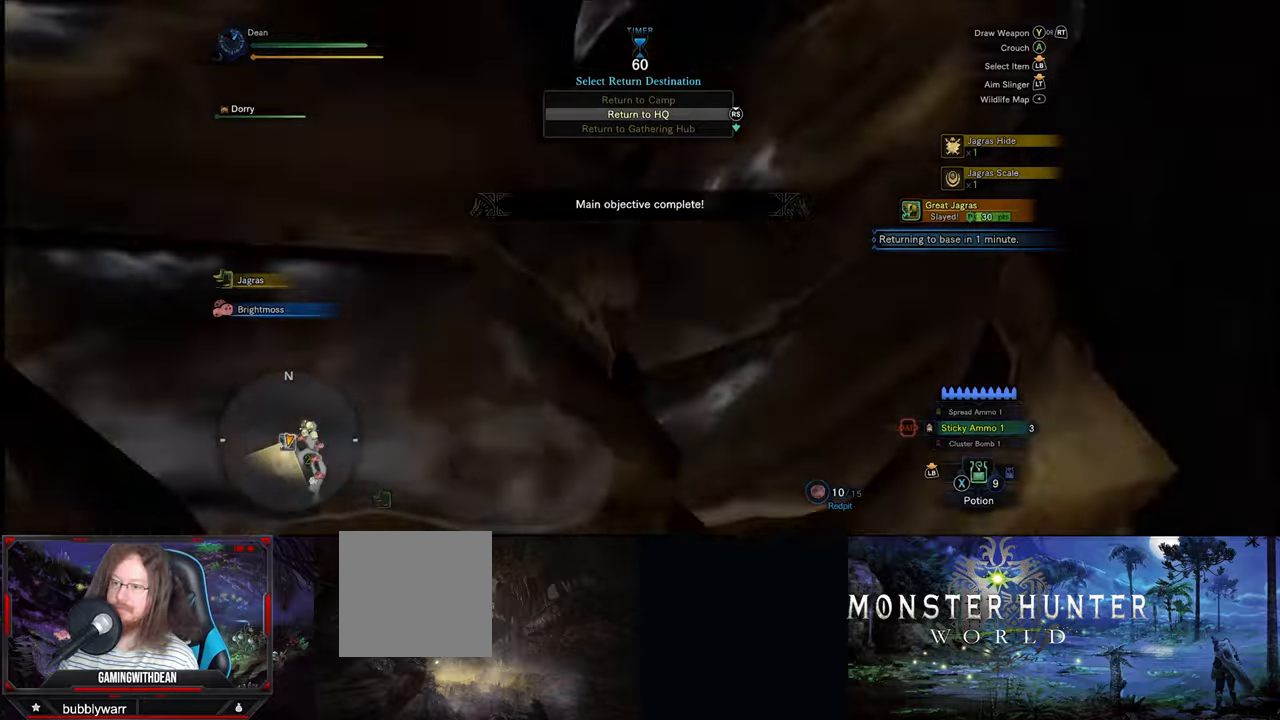
{"buttons": [], "left_stick": "up-left", "right_stick": "center", "events": [[150, "left_stick", "up-left"]]}
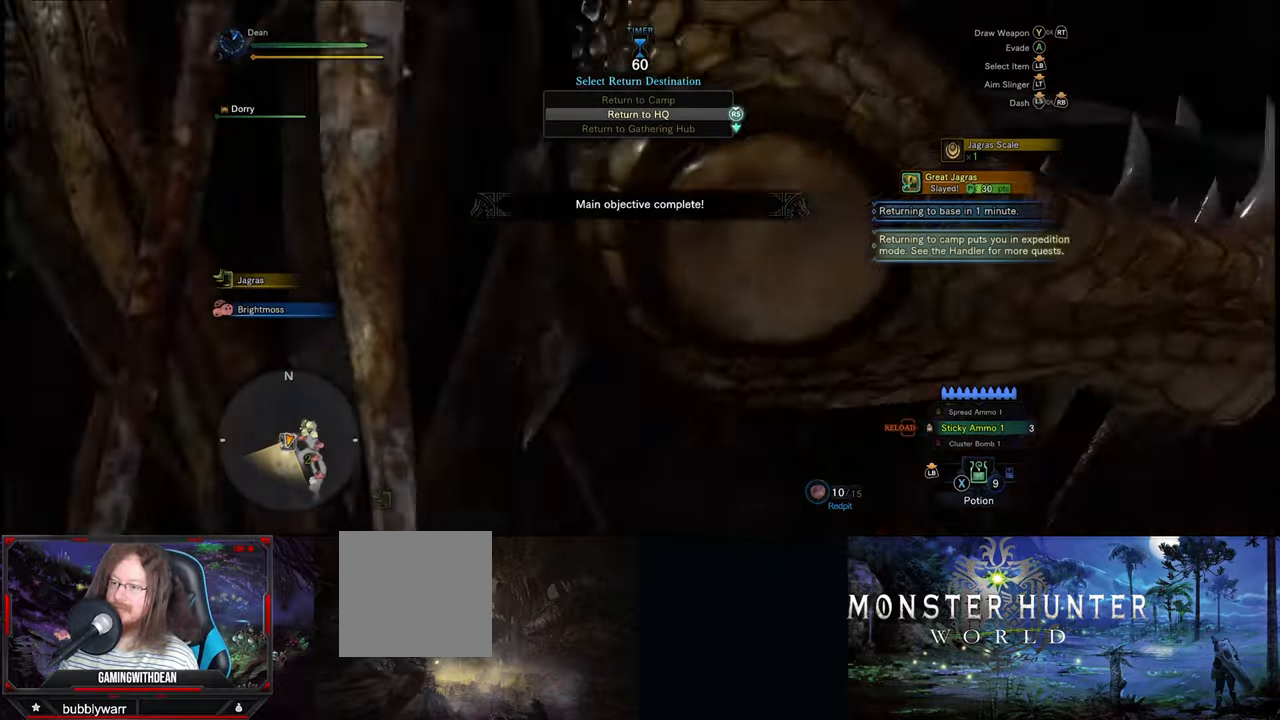
{"buttons": [], "left_stick": "up", "right_stick": "center", "events": [[200, "left_stick", "center"], [450, "left_stick", "up"]]}
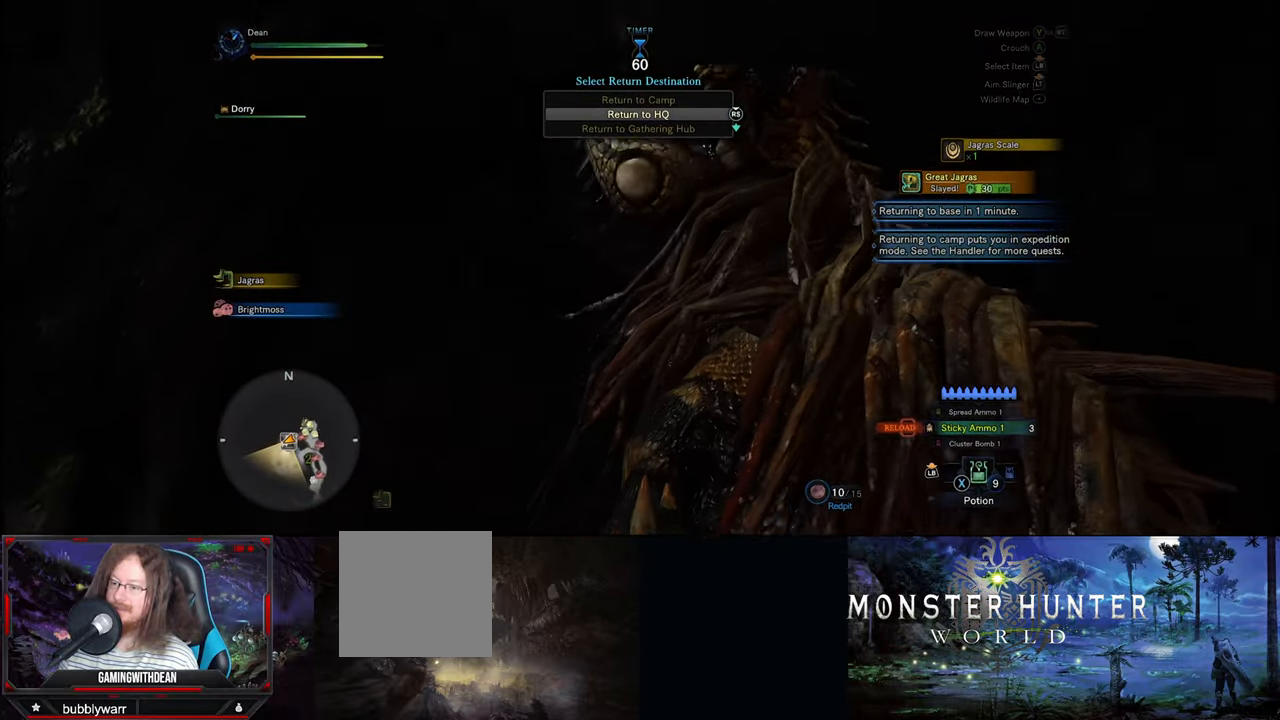
{"buttons": [], "left_stick": "center", "right_stick": "center", "events": [[134, "left_stick", "up-left"], [384, "left_stick", "center"]]}
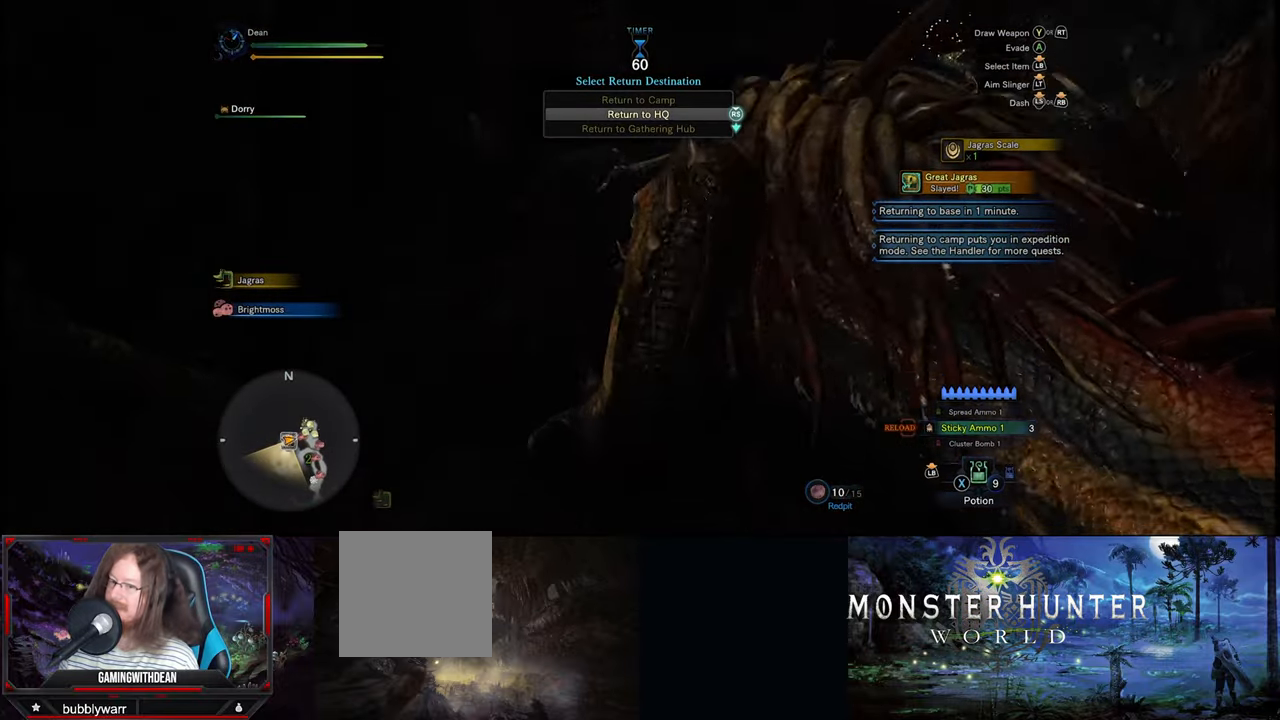
{"buttons": [], "left_stick": "up", "right_stick": "center", "events": [[300, "left_stick", "up"]]}
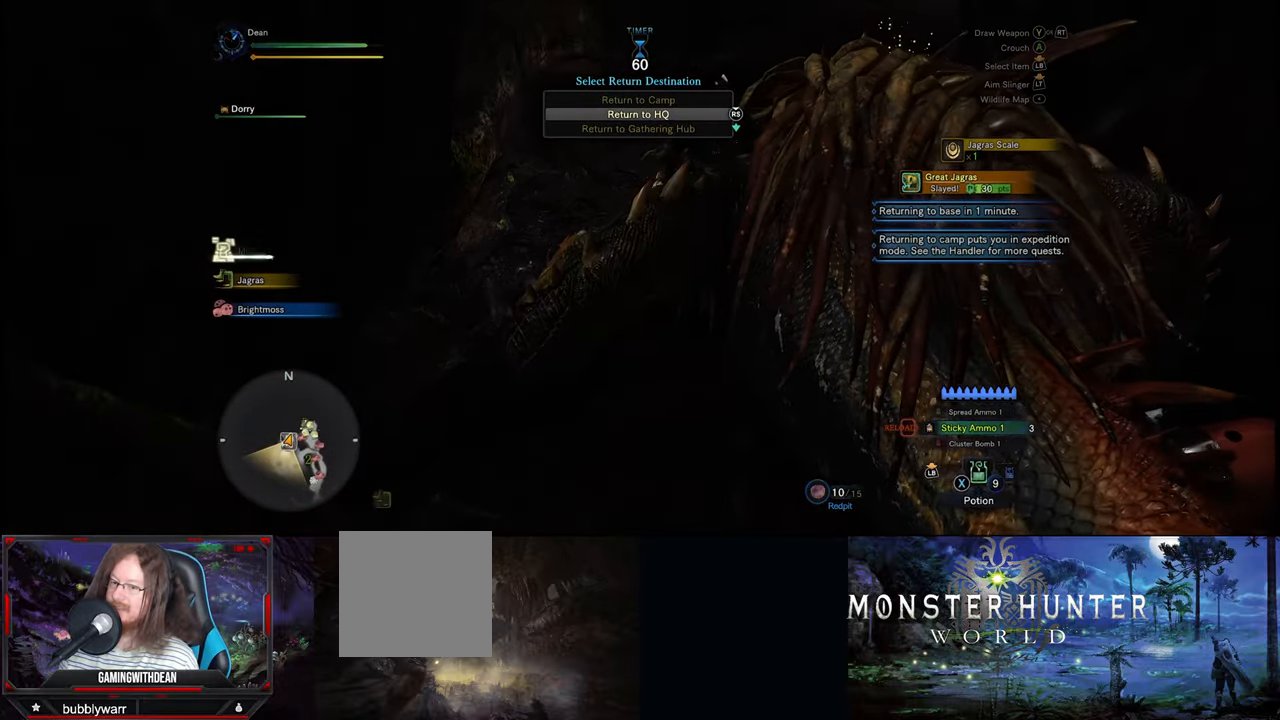
{"buttons": [], "left_stick": "center", "right_stick": "center", "events": [[317, "left_stick", "center"]]}
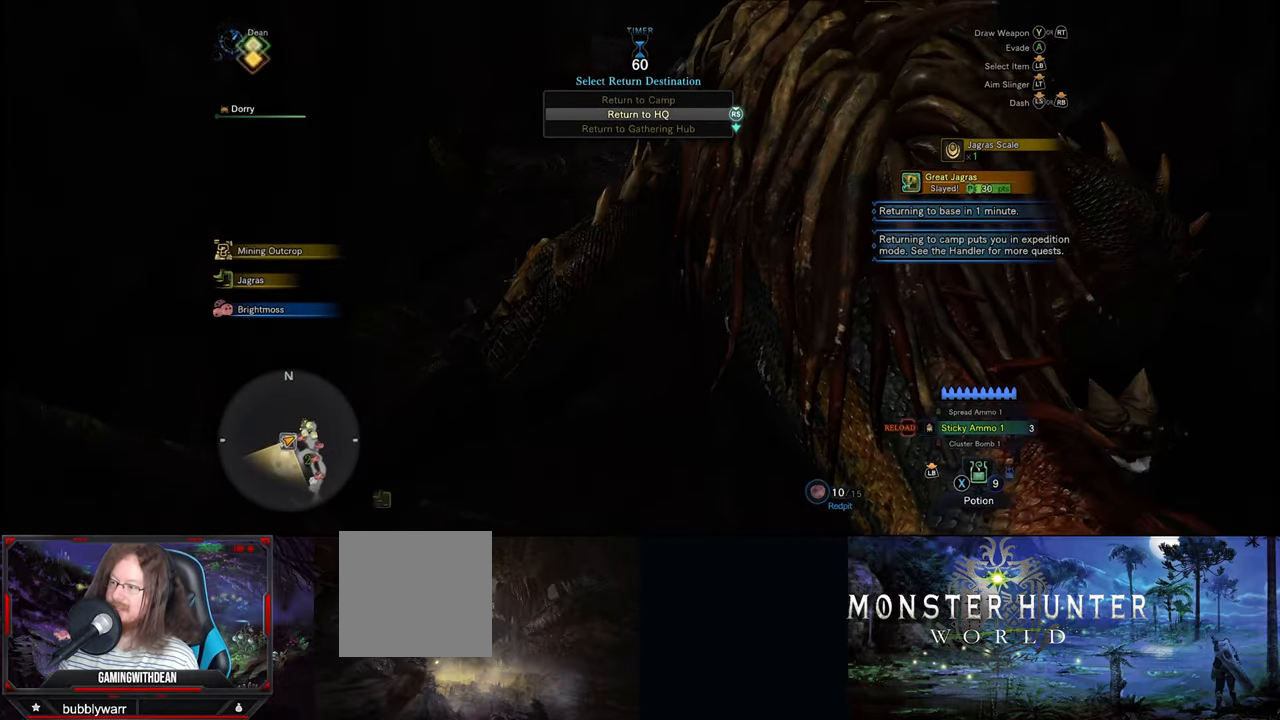
{"buttons": [], "left_stick": "center", "right_stick": "center", "events": [[117, "left_stick", "up"], [334, "left_stick", "center"]]}
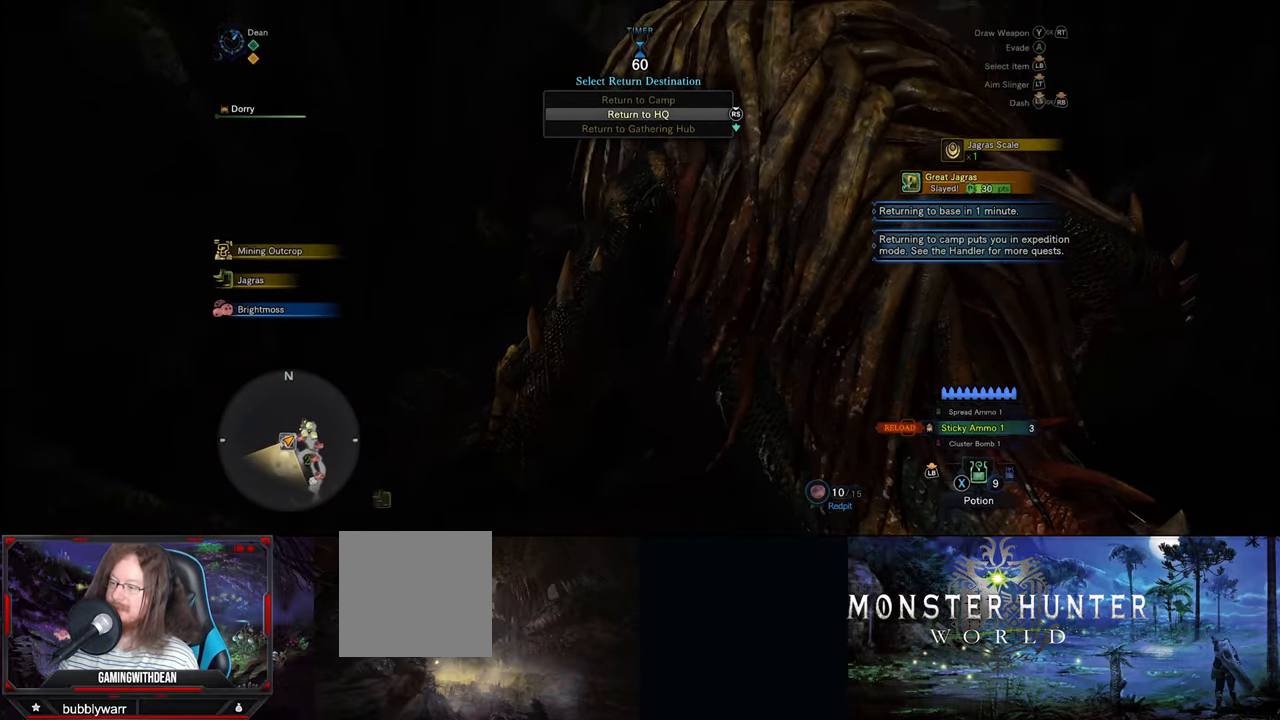
{"buttons": [], "left_stick": "center", "right_stick": "center", "events": [[167, "left_stick", "right"], [367, "left_stick", "center"]]}
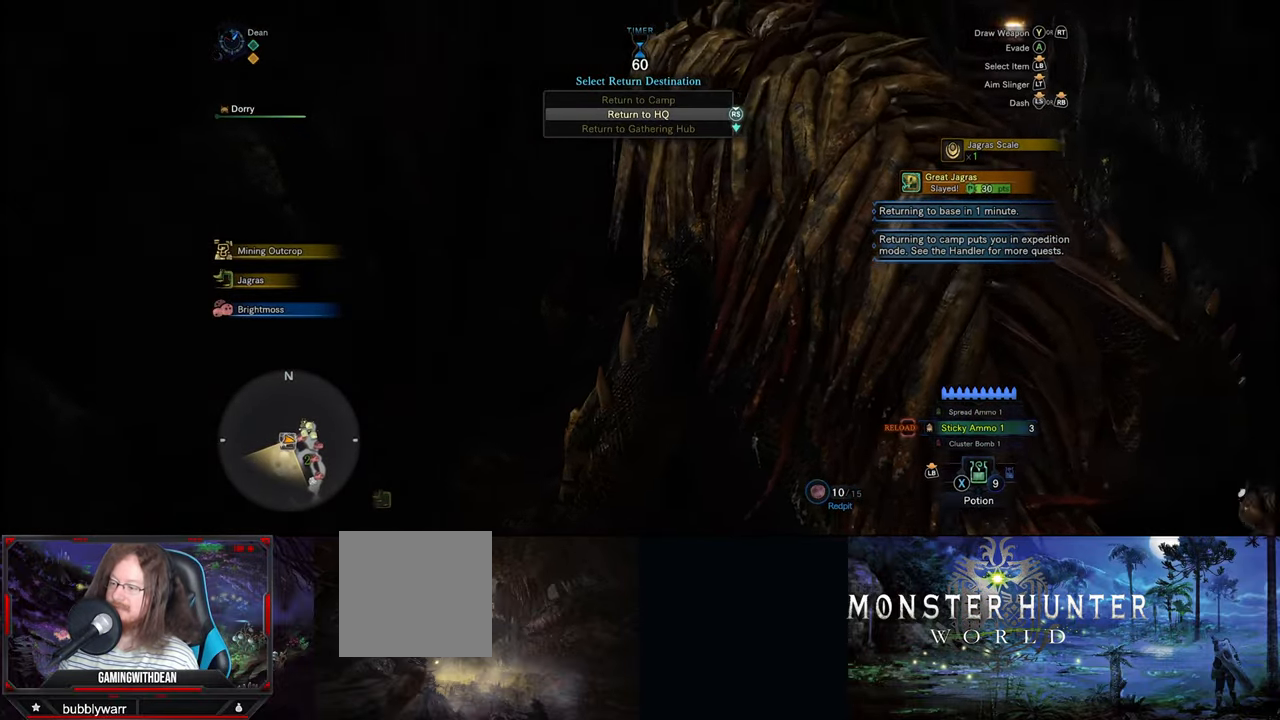
{"buttons": [], "left_stick": "down-right", "right_stick": "center", "events": [[367, "left_stick", "down-right"]]}
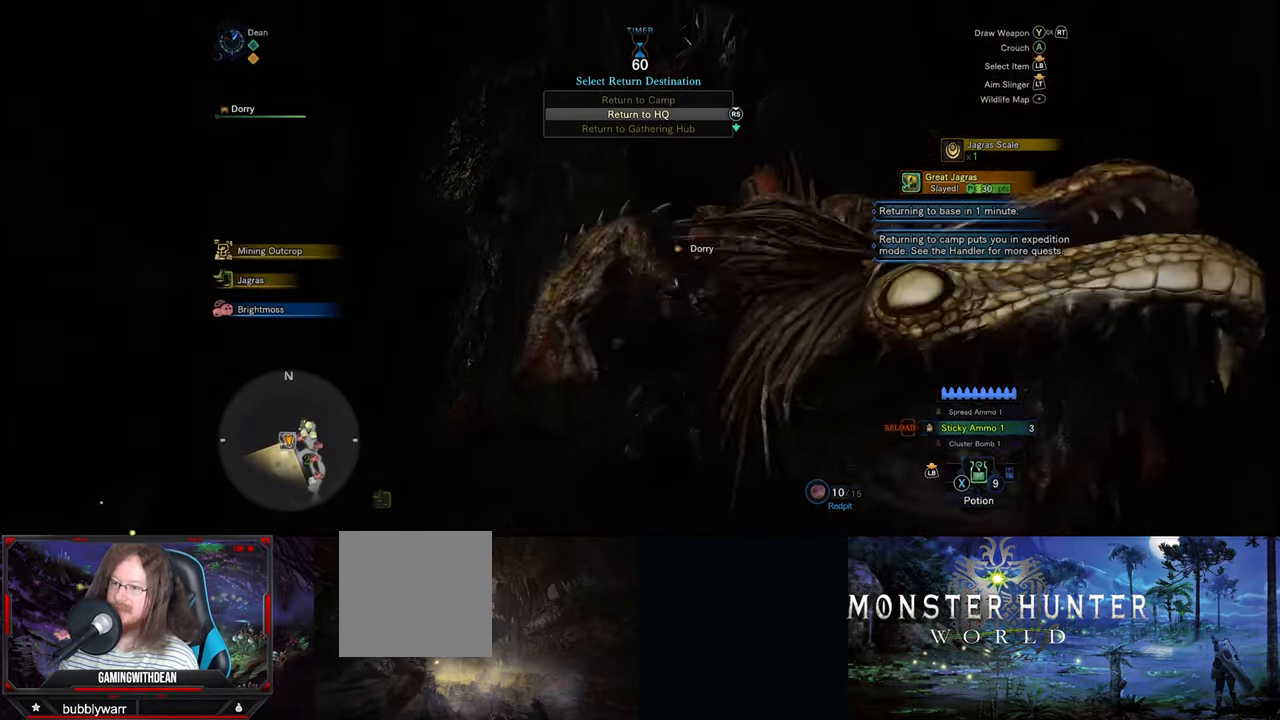
{"buttons": [], "left_stick": "center", "right_stick": "center", "events": [[17, "left_stick", "center"]]}
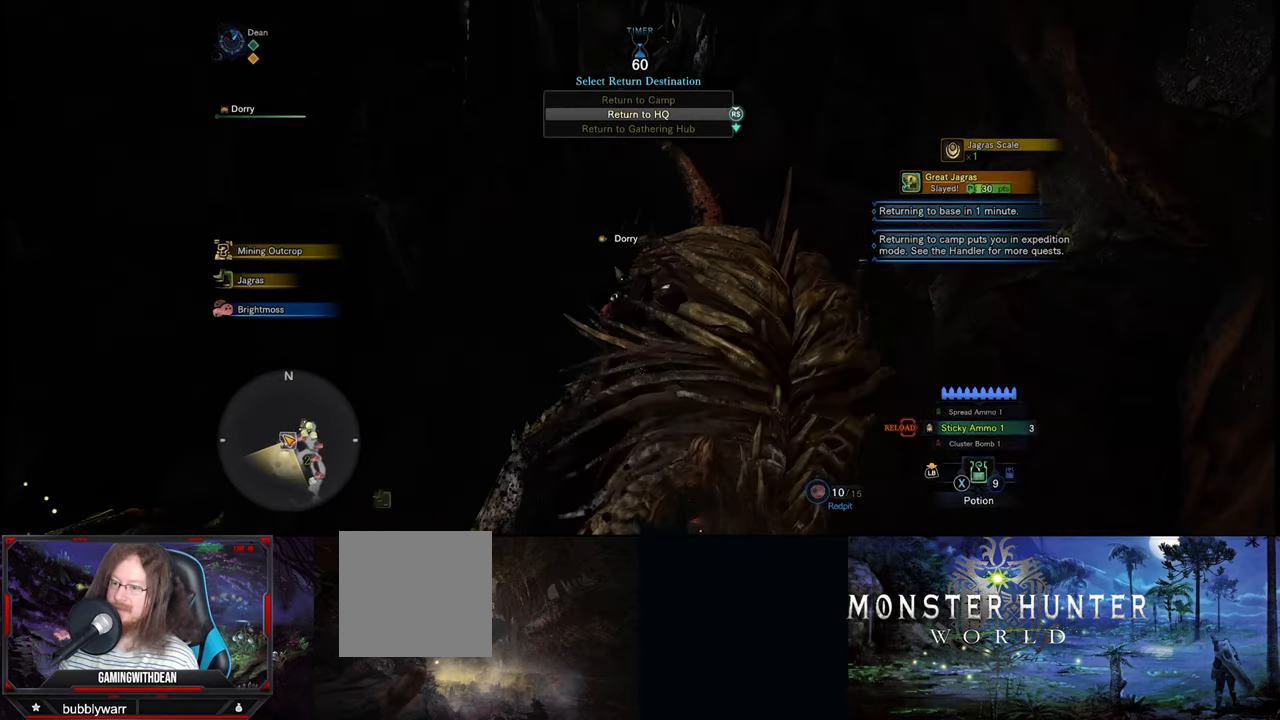
{"buttons": [], "left_stick": "down-right", "right_stick": "center", "events": [[116, "left_stick", "left"], [250, "left_stick", "down"], [416, "left_stick", "down-right"]]}
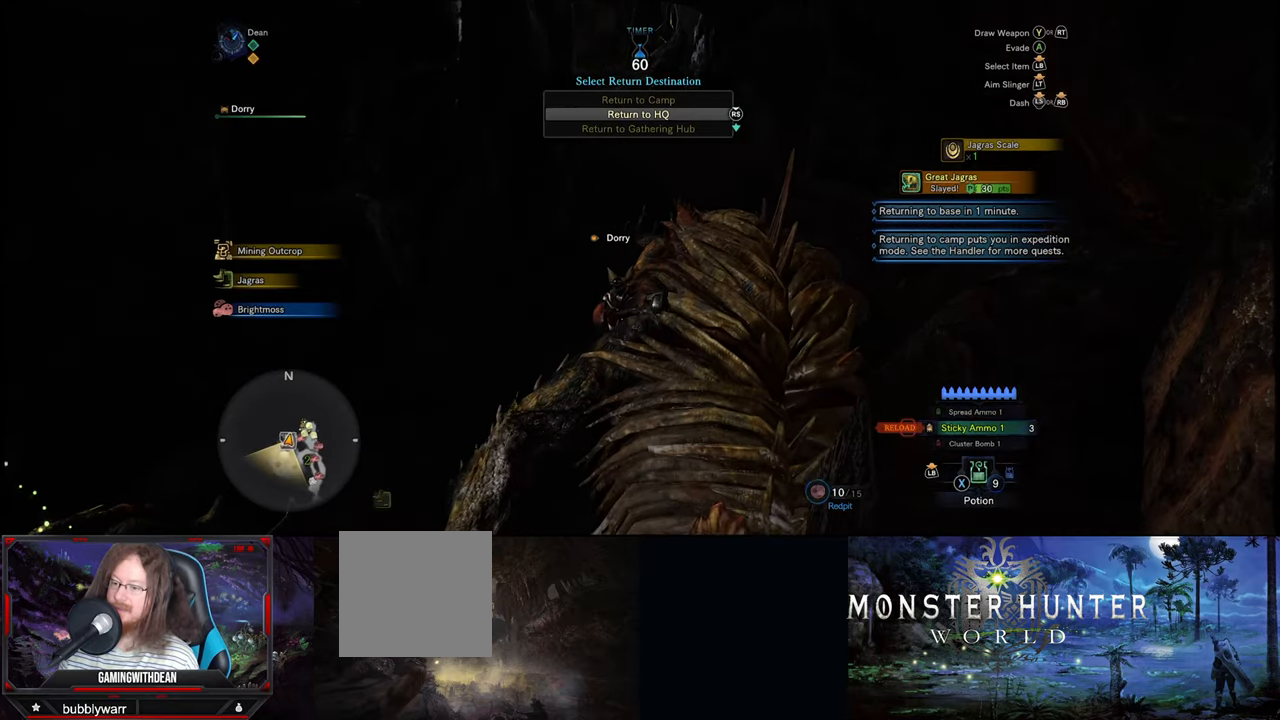
{"buttons": [], "left_stick": "up", "right_stick": "center", "events": [[183, "left_stick", "up-right"], [283, "left_stick", "up"]]}
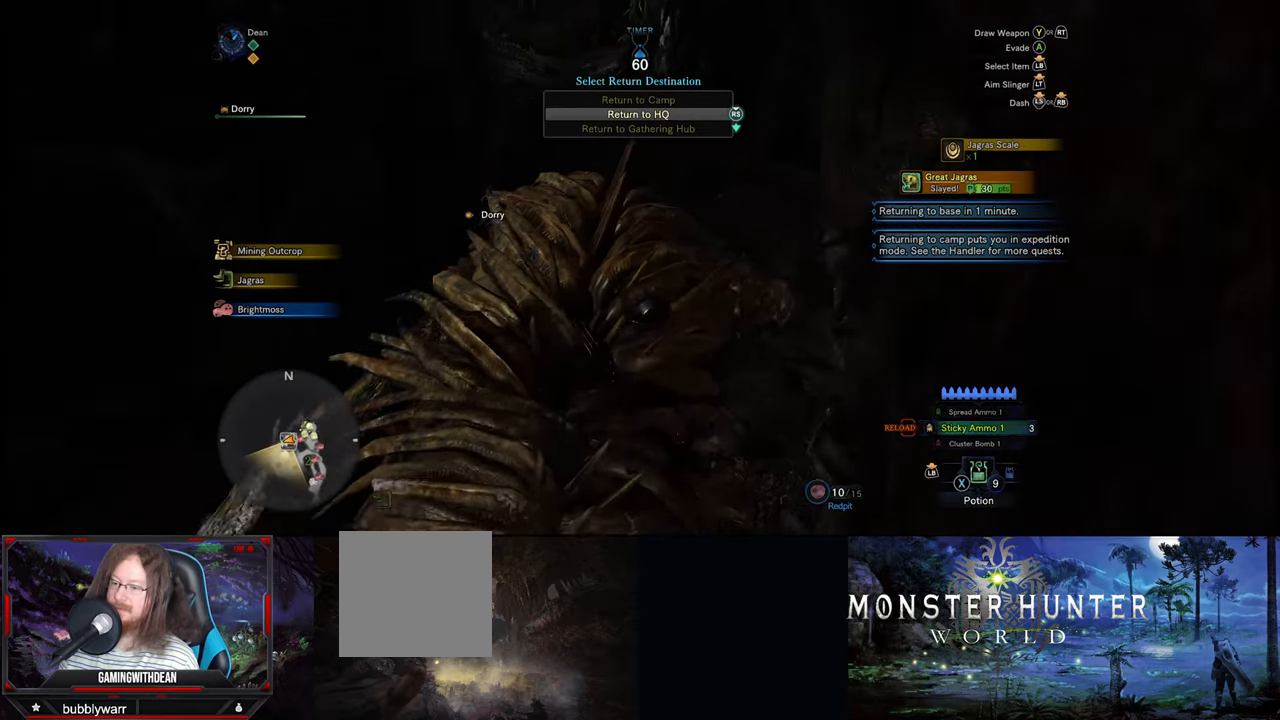
{"buttons": [], "left_stick": "center", "right_stick": "center", "events": [[166, "B", "down"], [283, "B", "up"], [366, "B", "down"], [383, "B", "up"], [483, "left_stick", "center"]]}
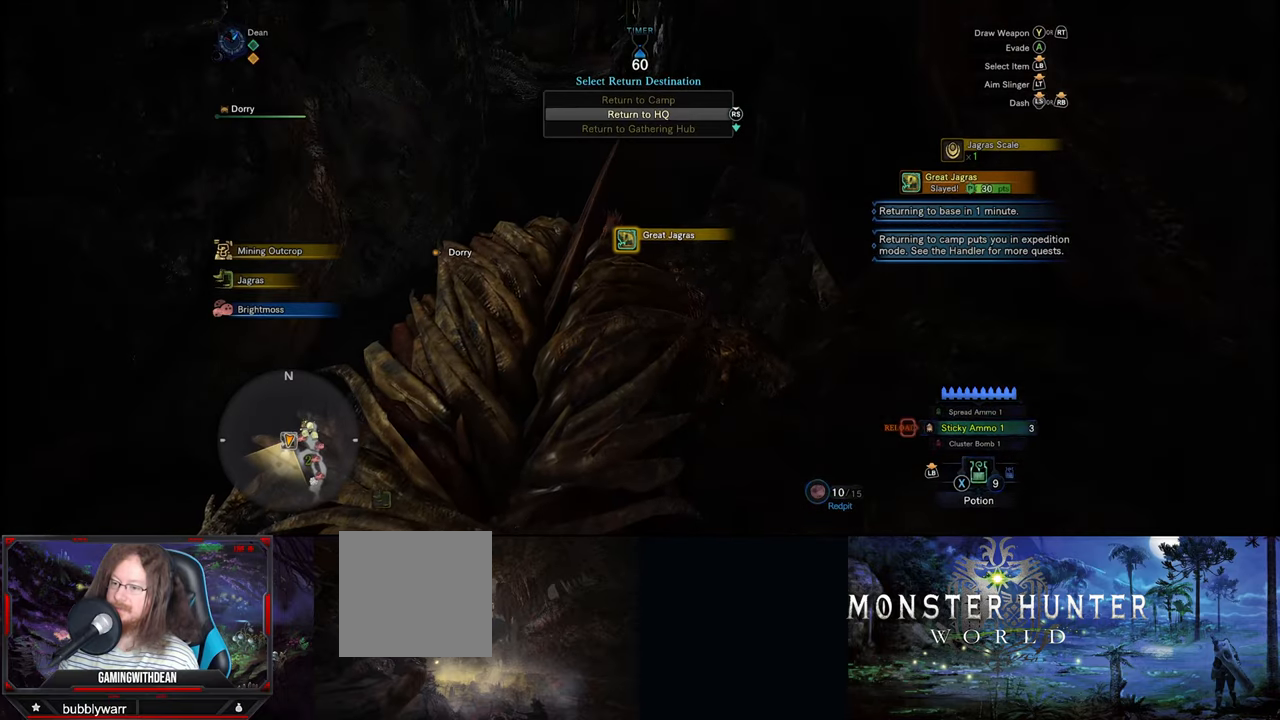
{"buttons": [], "left_stick": "center", "right_stick": "right", "events": [[250, "right_stick", "right"]]}
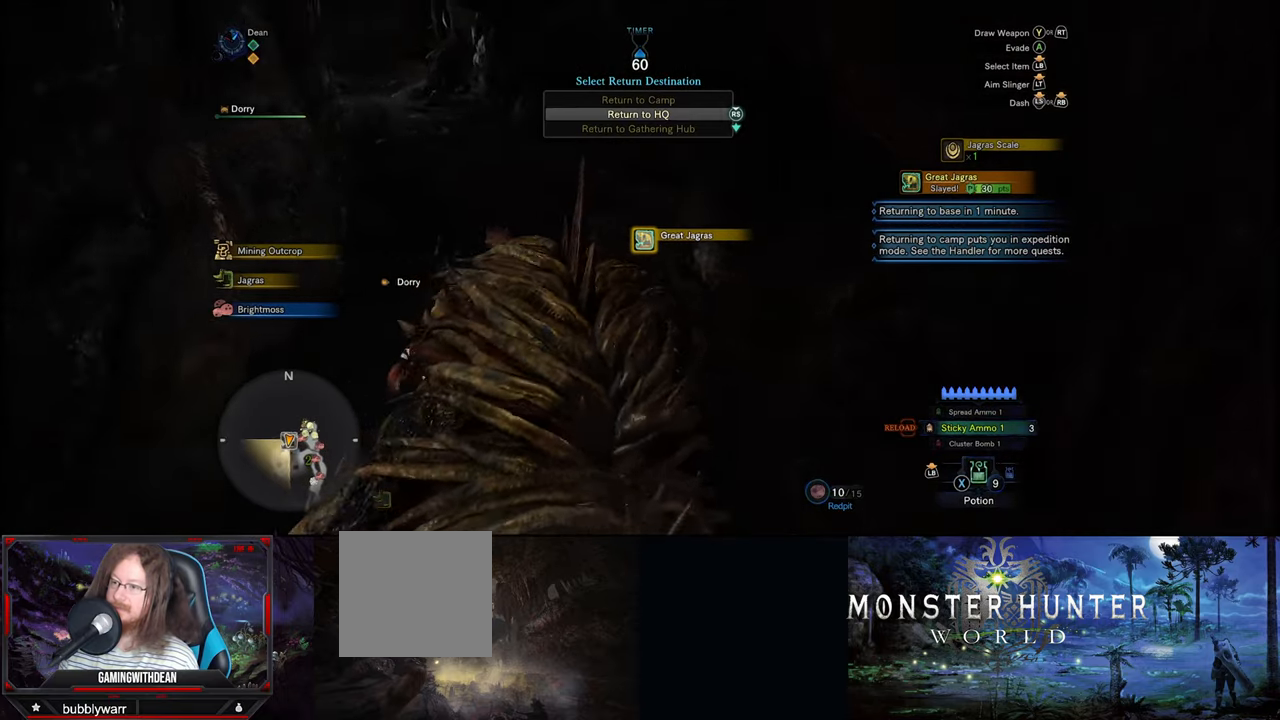
{"buttons": [], "left_stick": "center", "right_stick": "center", "events": [[66, "right_stick", "center"]]}
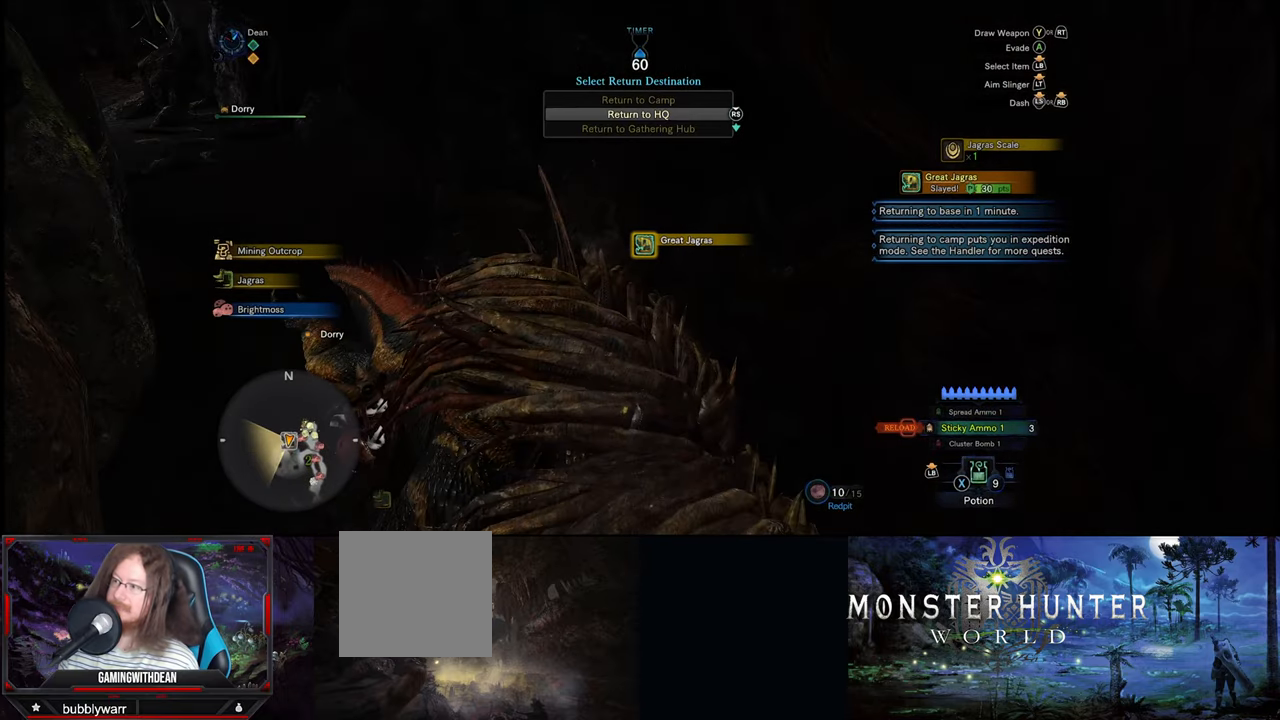
{"buttons": [], "left_stick": "center", "right_stick": "center", "events": []}
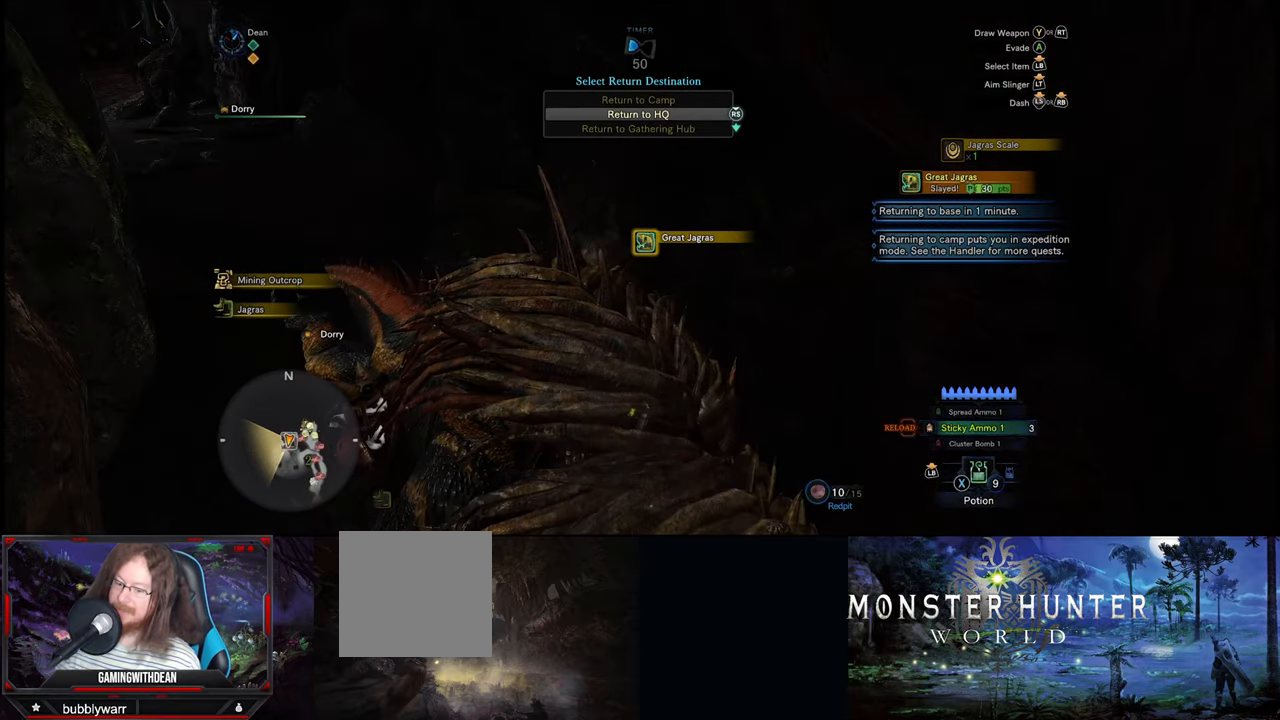
{"buttons": [], "left_stick": "center", "right_stick": "center", "events": []}
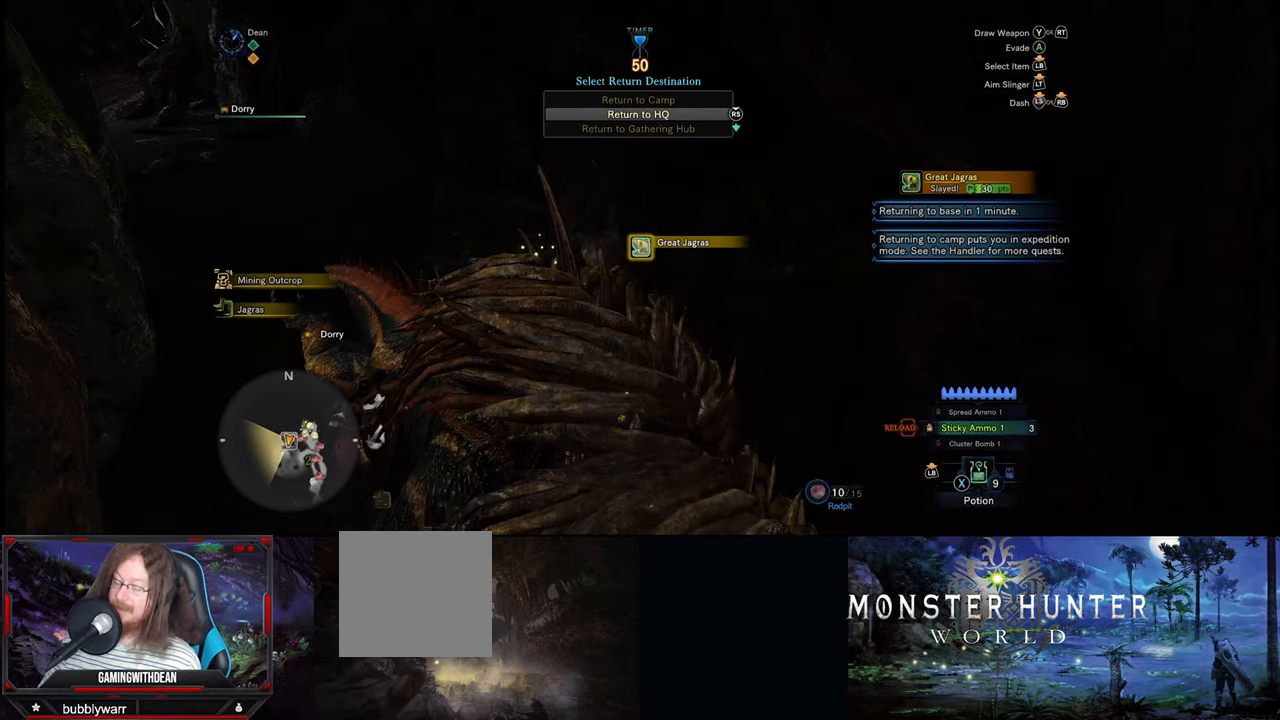
{"buttons": [], "left_stick": "center", "right_stick": "center", "events": []}
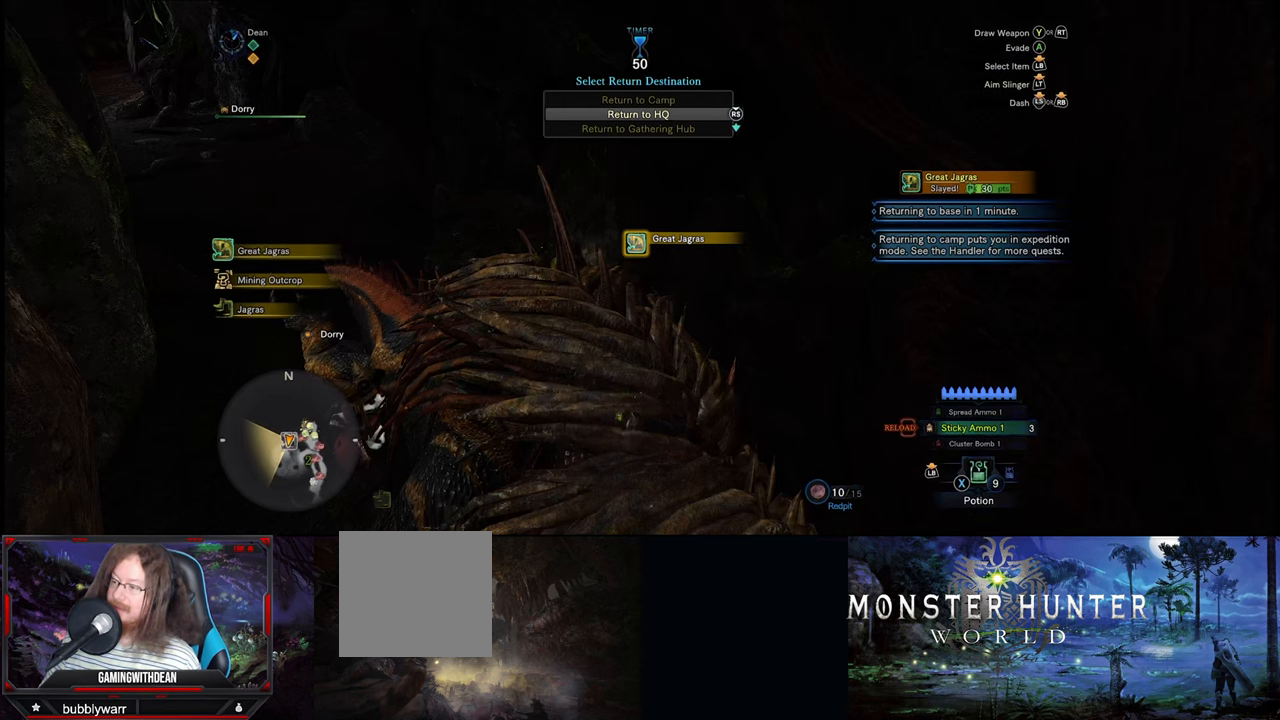
{"buttons": [], "left_stick": "center", "right_stick": "center", "events": []}